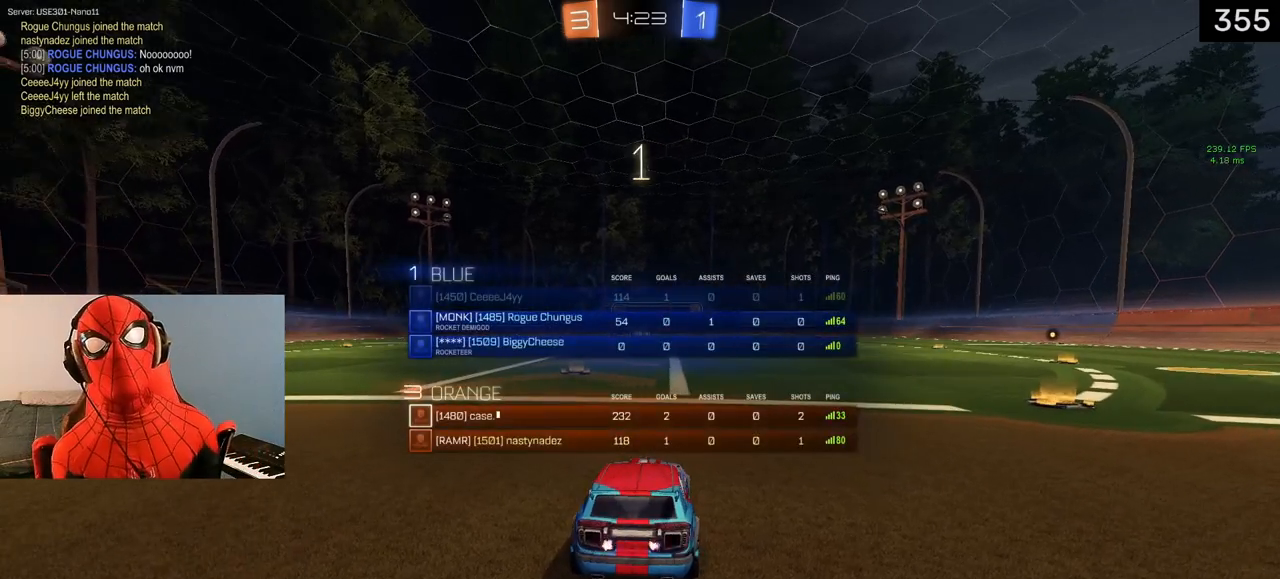
Gameplay with a controller (PlayStation layout); each line is a JSON object with the inputs held at the frame after it. "events" lists button and stick changes between this image and that frame as [ms after this image, input, new state], when the widget could be followed in between.
{"buttons": ["TRIANGLE", "R2"], "left_stick": "center", "right_stick": "center", "events": [[33, "TRIANGLE", "up"], [167, "DPAD_UP", "up"], [433, "TRIANGLE", "down"]]}
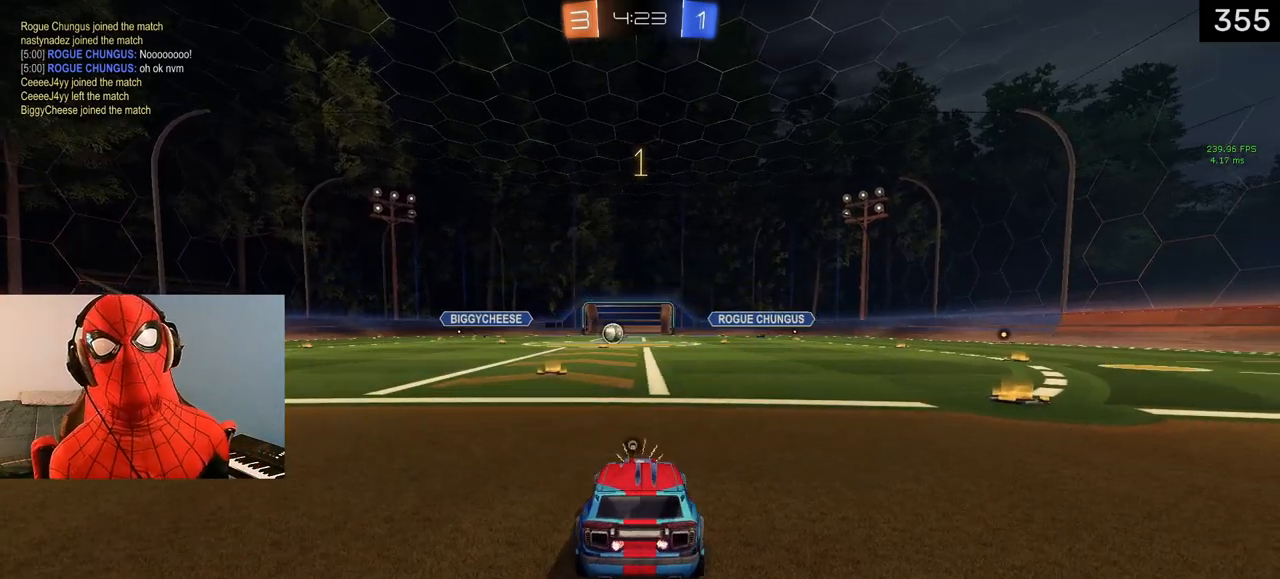
{"buttons": ["R2"], "left_stick": "center", "right_stick": "center", "events": [[17, "TRIANGLE", "up"], [417, "TRIANGLE", "down"], [500, "TRIANGLE", "up"]]}
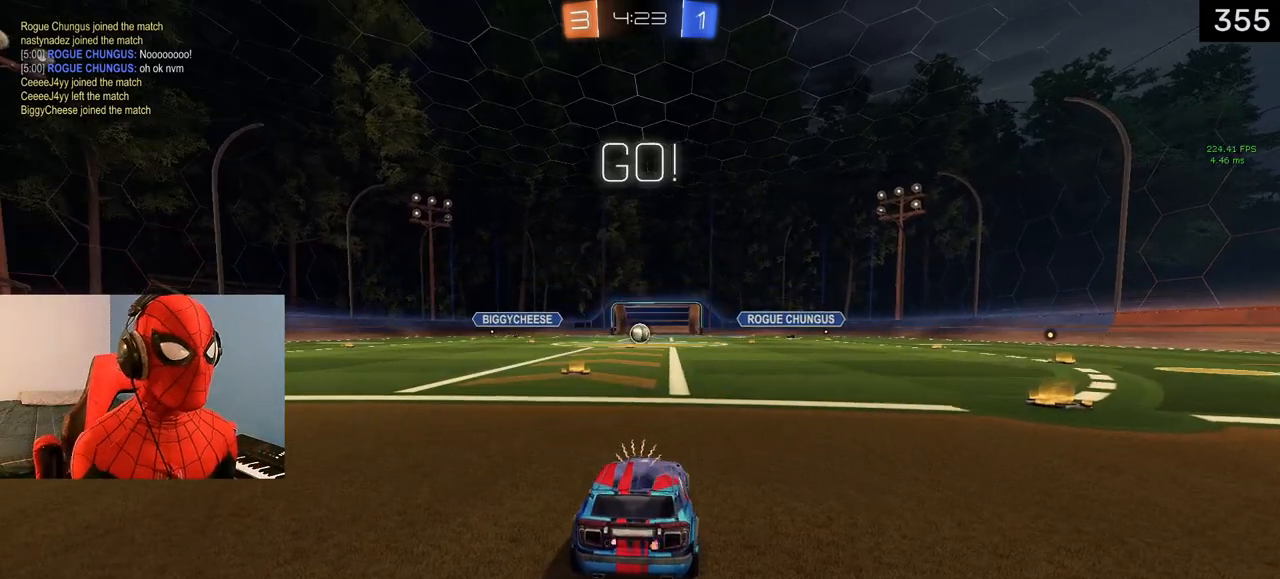
{"buttons": ["L1", "R2"], "left_stick": "right", "right_stick": "center", "events": [[83, "left_stick", "left"], [167, "left_stick", "center"], [400, "left_stick", "right"], [433, "L1", "down"]]}
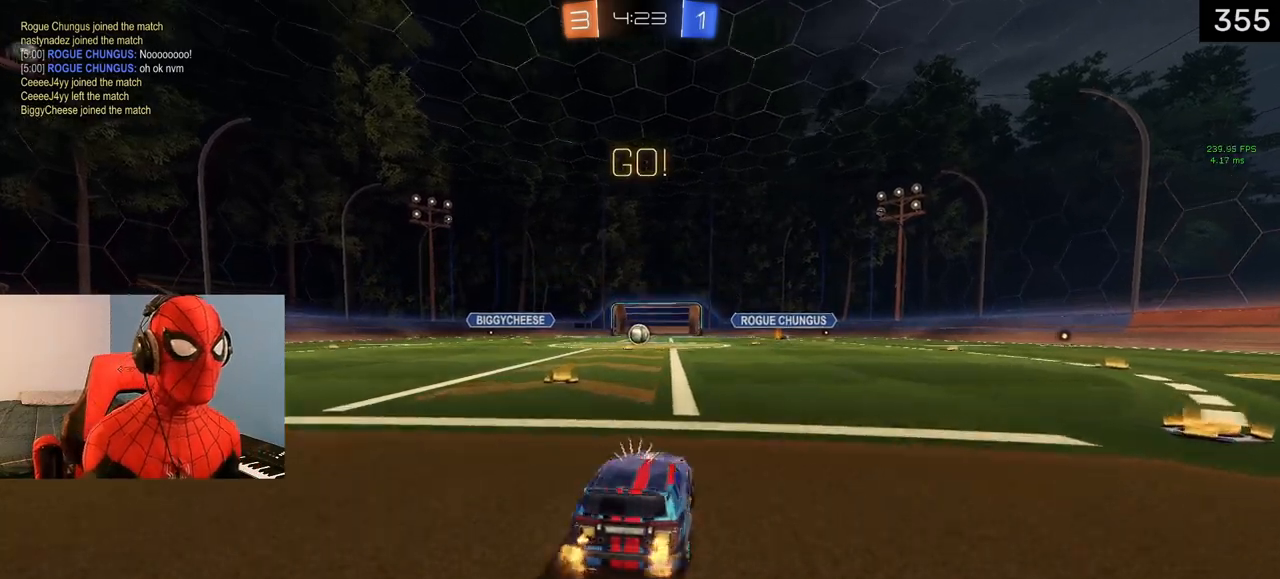
{"buttons": ["CROSS", "SQUARE", "R1", "R2"], "left_stick": "down", "right_stick": "center", "events": [[33, "left_stick", "up"], [50, "CROSS", "down"], [50, "L2", "down"], [50, "R2", "up"], [83, "CROSS", "up"], [150, "CROSS", "down"], [150, "L2", "up"], [150, "R2", "down"], [167, "R1", "down"], [167, "SQUARE", "down"], [217, "left_stick", "down-right"], [300, "L1", "up"], [400, "left_stick", "down"]]}
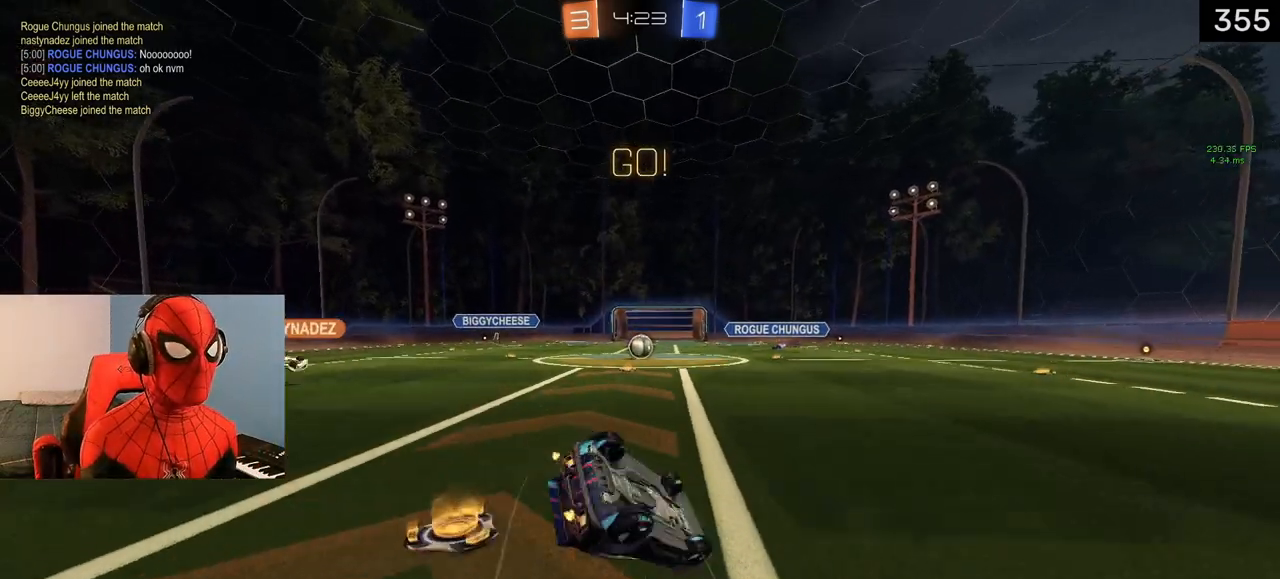
{"buttons": ["CROSS", "SQUARE", "R1", "R2"], "left_stick": "down-left", "right_stick": "center", "events": [[17, "left_stick", "down-left"]]}
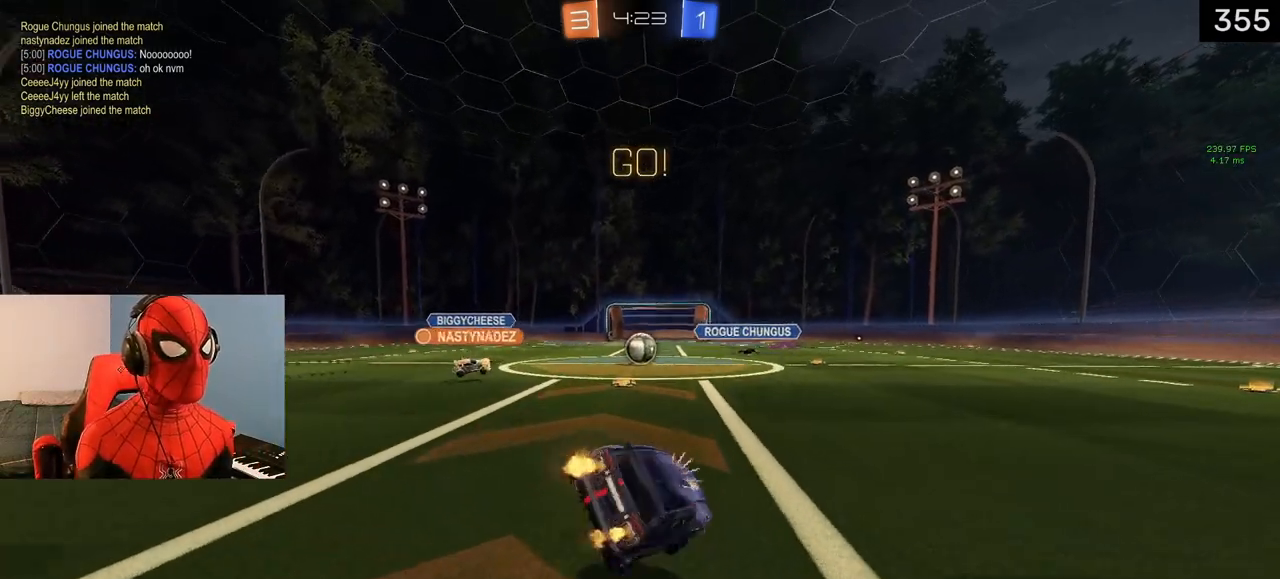
{"buttons": ["R2"], "left_stick": "center", "right_stick": "center", "events": [[100, "left_stick", "center"], [133, "CROSS", "up"], [133, "SQUARE", "up"], [167, "R1", "up"]]}
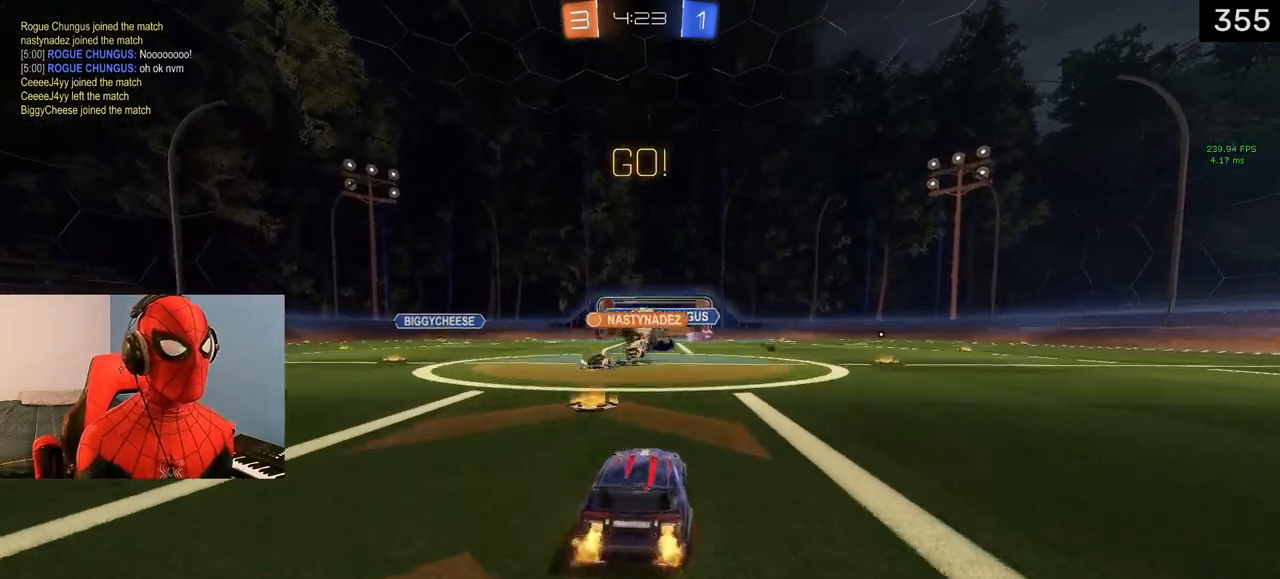
{"buttons": ["TRIANGLE", "R2"], "left_stick": "left", "right_stick": "center", "events": [[333, "left_stick", "left"], [450, "TRIANGLE", "down"]]}
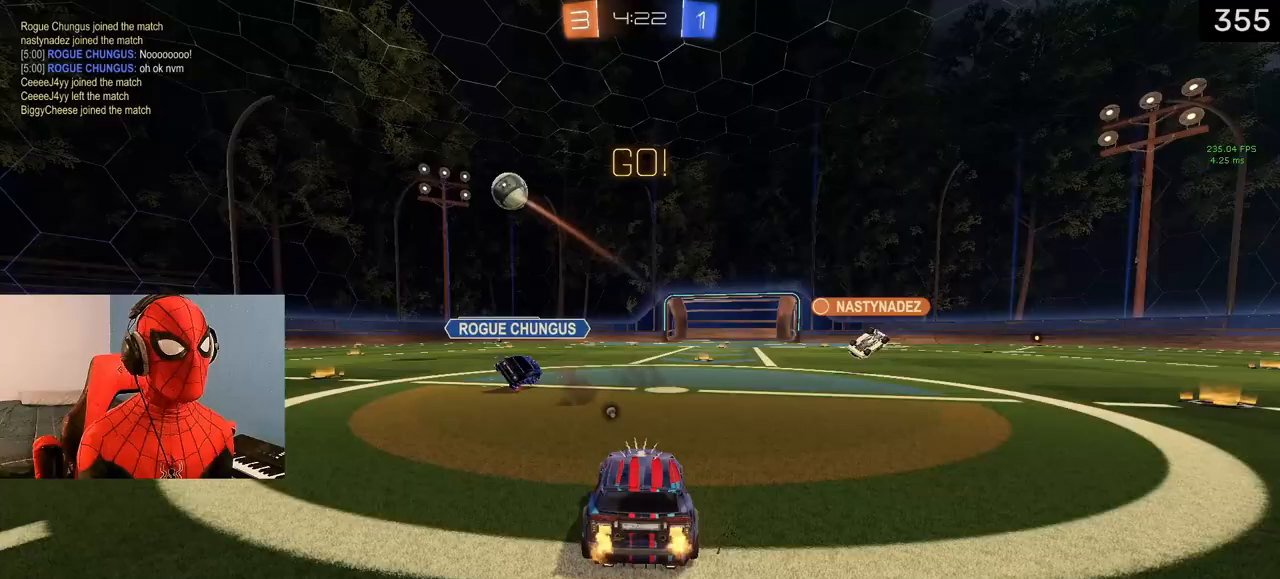
{"buttons": ["L1", "R2"], "left_stick": "center", "right_stick": "center", "events": [[17, "TRIANGLE", "up"], [67, "L1", "down"], [433, "left_stick", "center"]]}
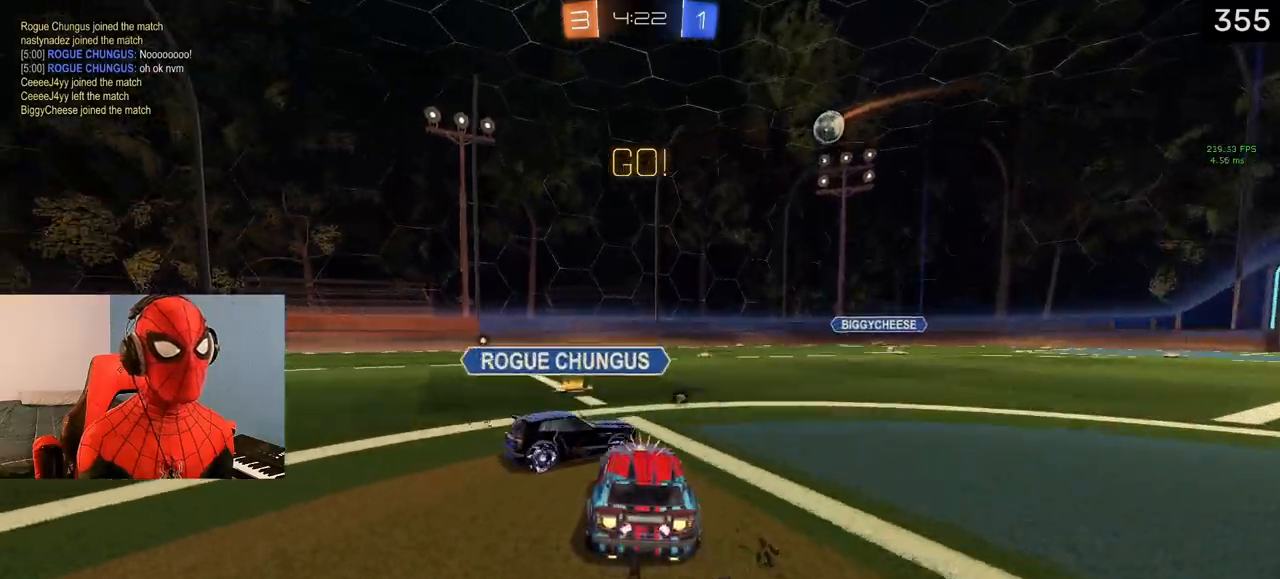
{"buttons": ["L1", "R2"], "left_stick": "right", "right_stick": "center", "events": [[133, "left_stick", "left"], [317, "left_stick", "center"], [483, "left_stick", "right"]]}
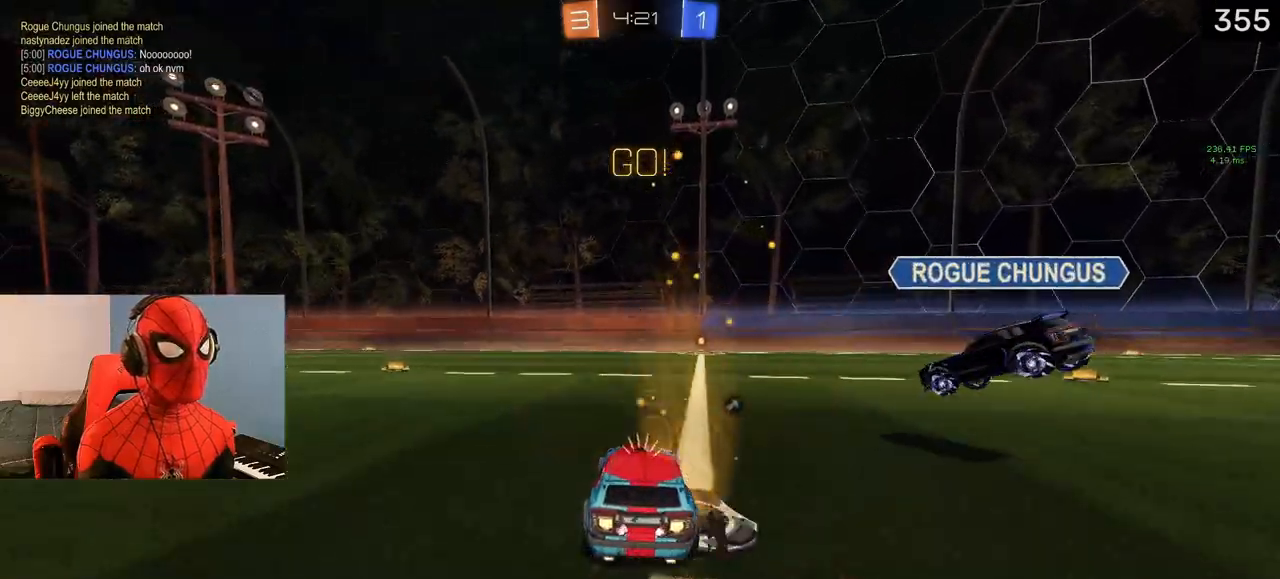
{"buttons": ["R2"], "left_stick": "center", "right_stick": "center", "events": [[83, "left_stick", "center"], [167, "TRIANGLE", "down"], [317, "TRIANGLE", "up"], [467, "L1", "up"]]}
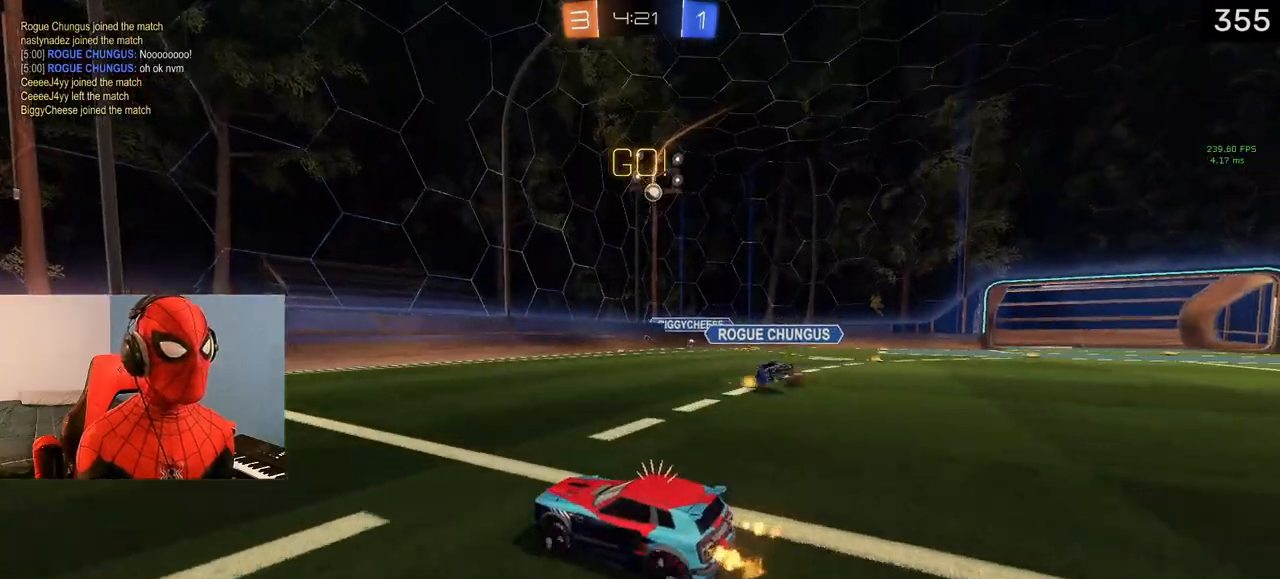
{"buttons": ["R2"], "left_stick": "center", "right_stick": "center", "events": [[350, "left_stick", "left"], [467, "left_stick", "center"]]}
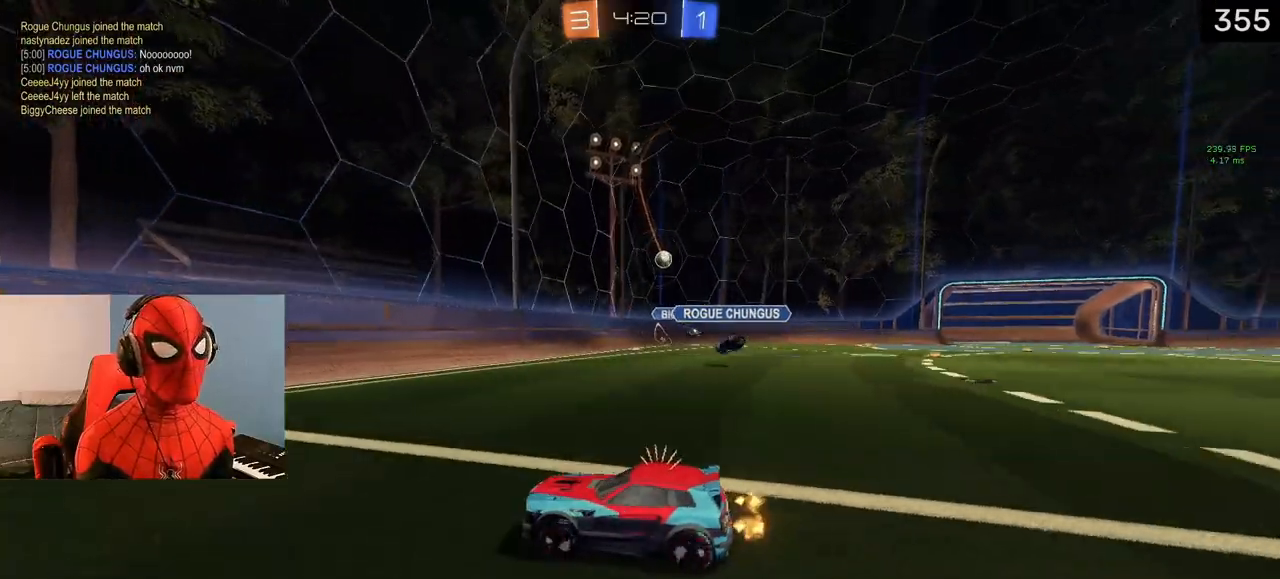
{"buttons": ["R2"], "left_stick": "right", "right_stick": "center", "events": [[267, "left_stick", "right"], [333, "R1", "down"], [483, "R1", "up"]]}
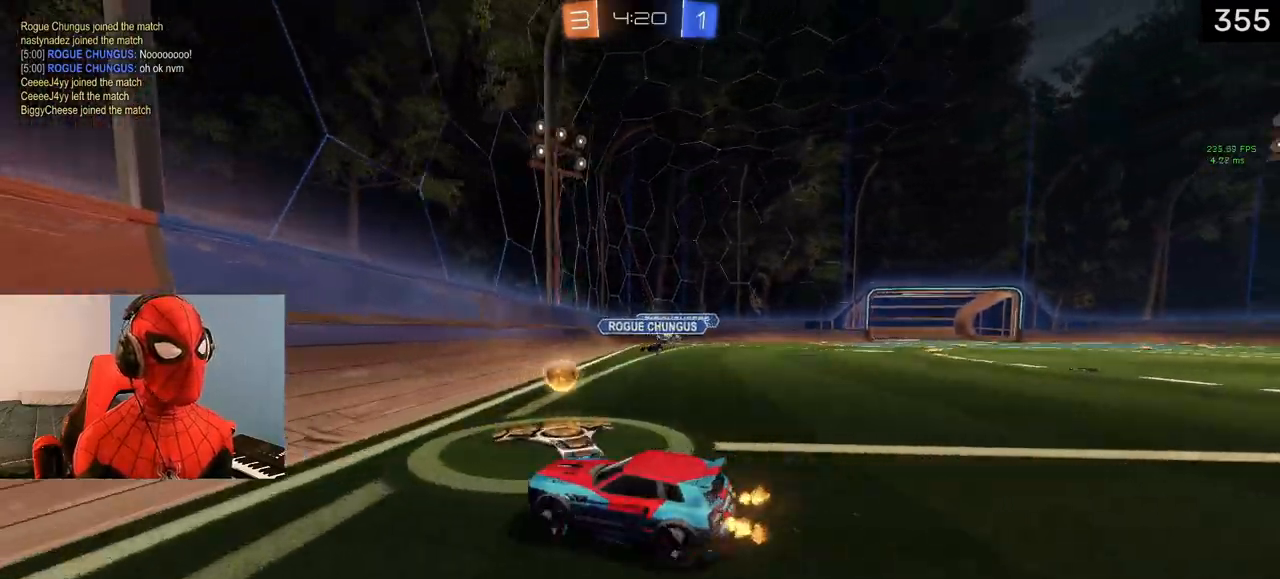
{"buttons": ["L1", "R2"], "left_stick": "right", "right_stick": "center", "events": [[117, "L1", "down"]]}
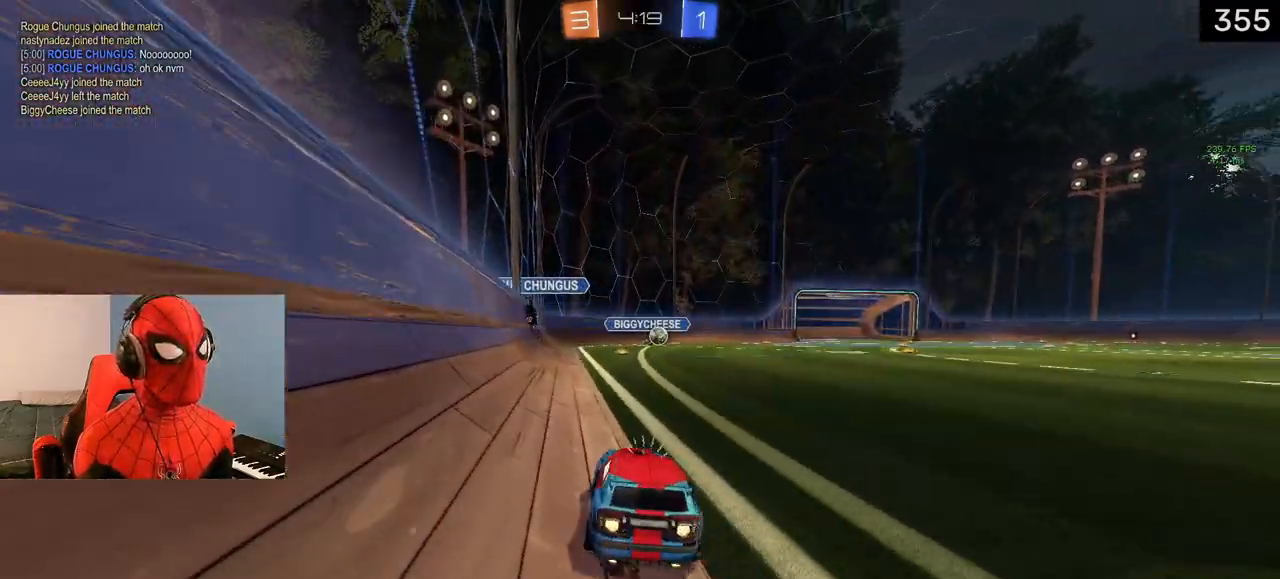
{"buttons": ["L1", "R2"], "left_stick": "right", "right_stick": "center", "events": [[217, "left_stick", "center"], [333, "left_stick", "right"]]}
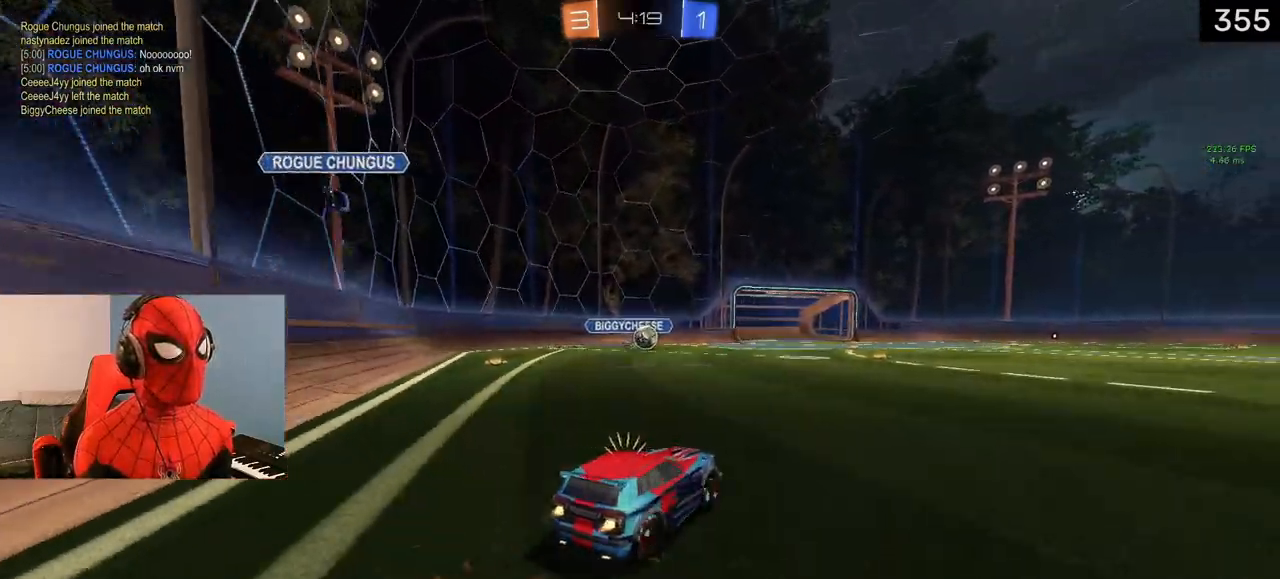
{"buttons": [], "left_stick": "right", "right_stick": "center", "events": [[67, "left_stick", "center"], [167, "L1", "up"], [267, "R2", "up"], [333, "left_stick", "right"]]}
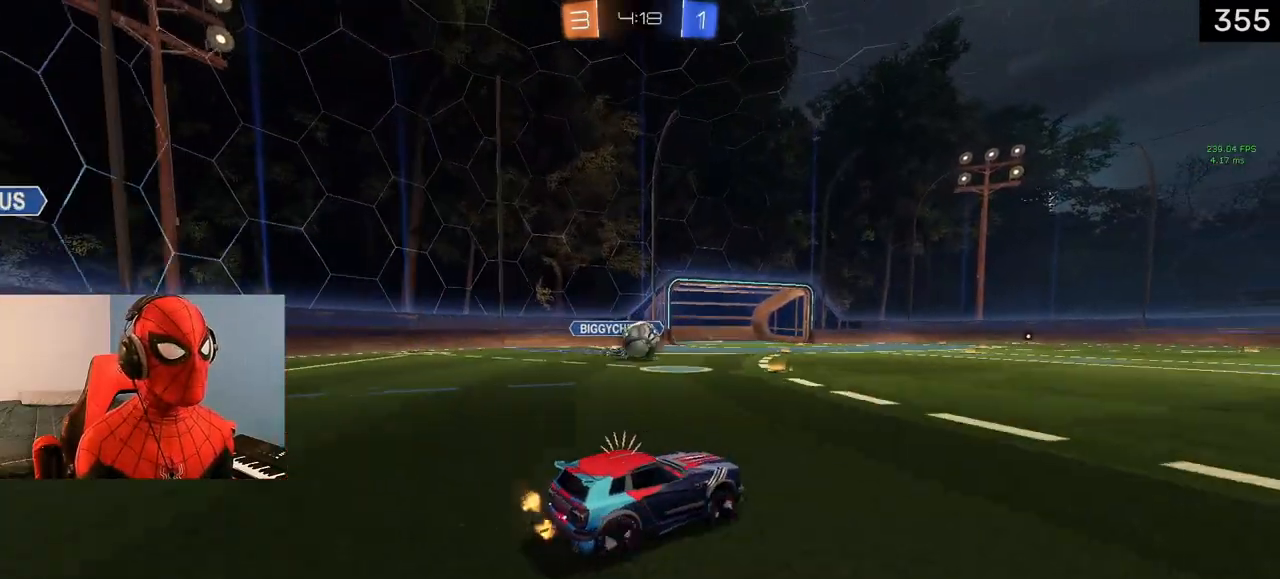
{"buttons": ["L2", "R2"], "left_stick": "left", "right_stick": "center", "events": [[17, "R2", "down"], [17, "left_stick", "center"], [67, "left_stick", "up-left"], [117, "L1", "down"], [167, "left_stick", "center"], [300, "L1", "up"], [333, "R2", "up"], [333, "left_stick", "left"], [417, "L2", "down"], [500, "R2", "down"]]}
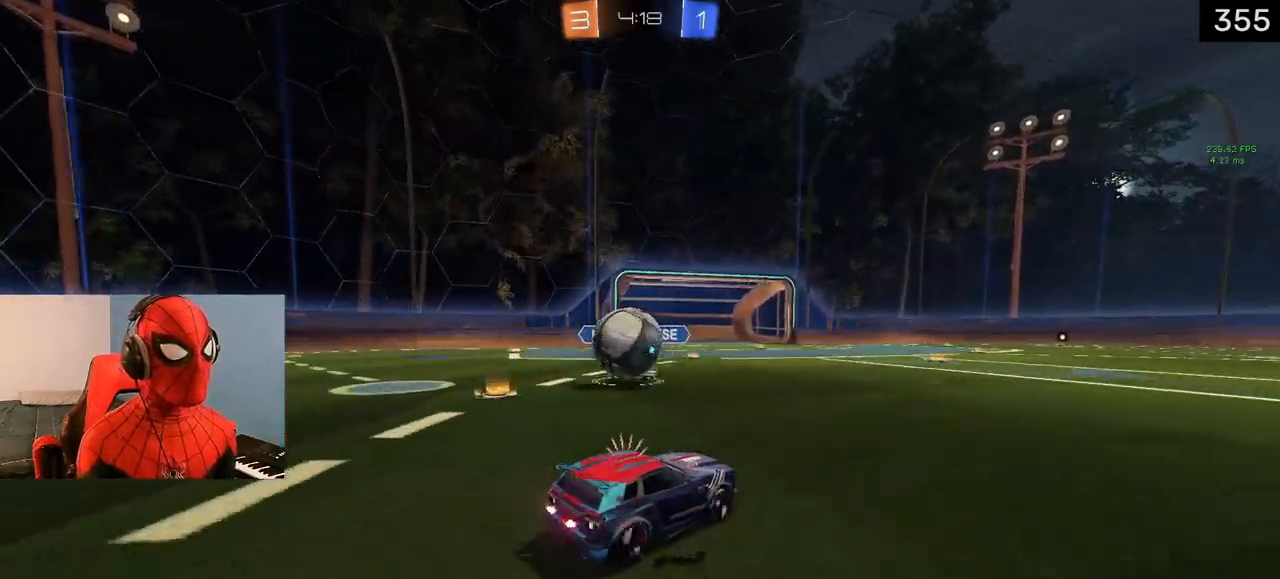
{"buttons": ["R2"], "left_stick": "right", "right_stick": "center", "events": [[33, "left_stick", "down-right"], [117, "L2", "up"], [200, "left_stick", "center"], [233, "R2", "up"], [250, "left_stick", "down-right"], [267, "L2", "down"], [317, "R2", "down"], [400, "L2", "up"], [400, "left_stick", "right"]]}
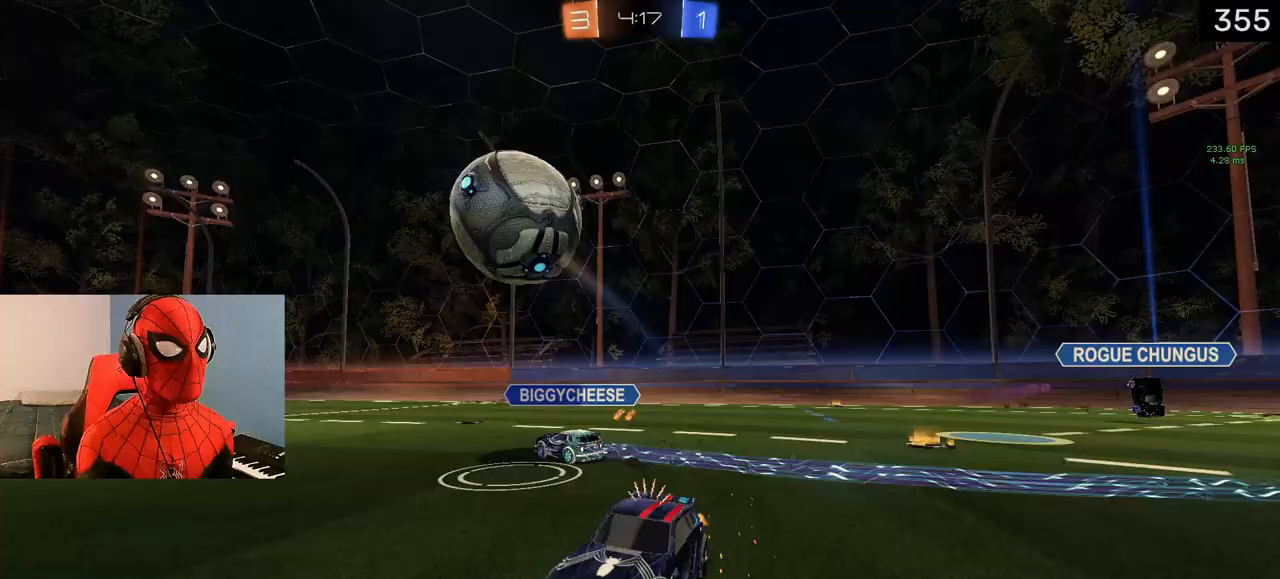
{"buttons": ["R2"], "left_stick": "right", "right_stick": "center", "events": [[150, "L1", "down"], [367, "L1", "up"]]}
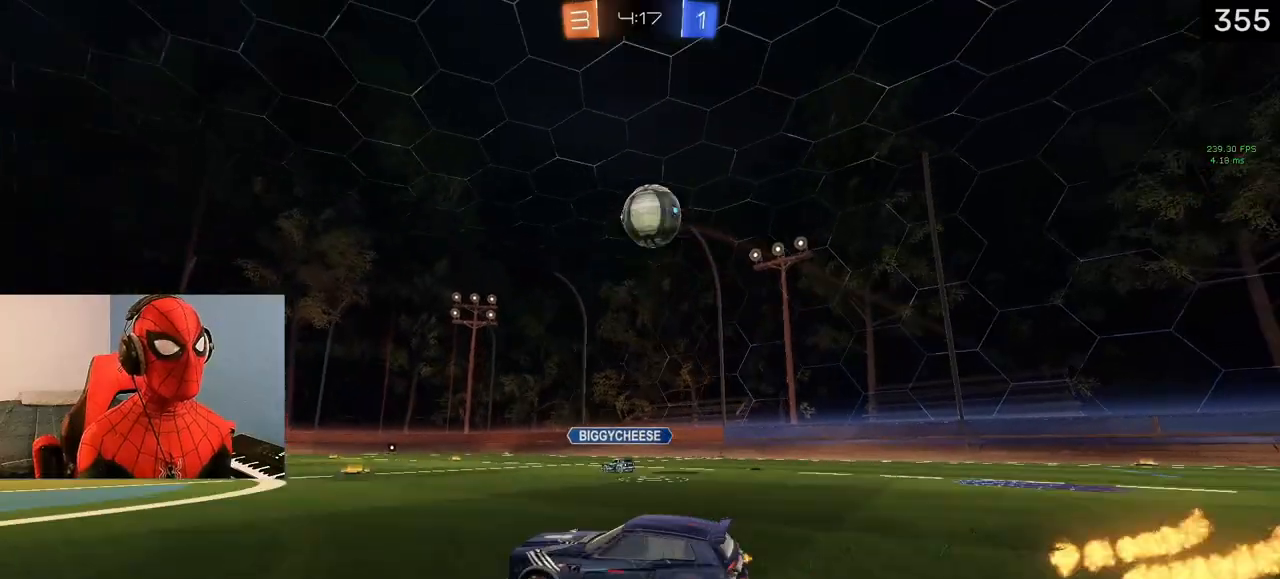
{"buttons": ["CIRCLE", "L1"], "left_stick": "down", "right_stick": "center", "events": [[150, "CROSS", "down"], [183, "left_stick", "center"], [217, "R2", "up"], [233, "CROSS", "up"], [267, "CROSS", "down"], [267, "left_stick", "down"], [350, "CROSS", "up"], [467, "CIRCLE", "down"], [467, "L1", "down"]]}
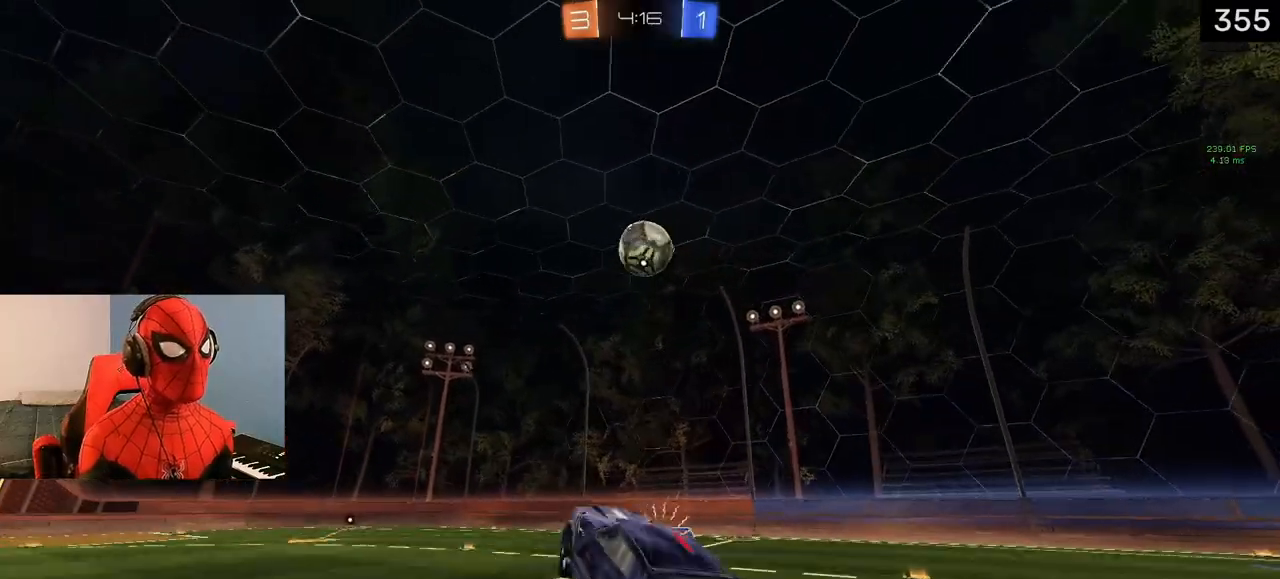
{"buttons": ["CIRCLE", "L1"], "left_stick": "center", "right_stick": "center", "events": [[50, "left_stick", "left"], [200, "left_stick", "up-left"], [383, "left_stick", "down-left"], [433, "left_stick", "center"]]}
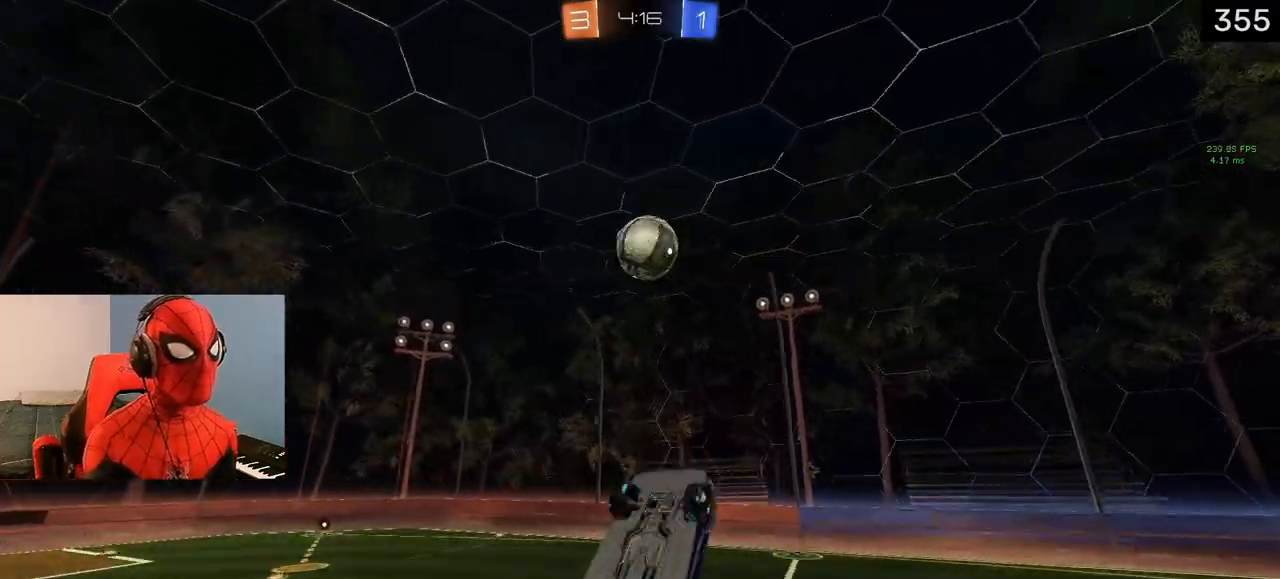
{"buttons": ["CIRCLE"], "left_stick": "center", "right_stick": "center", "events": [[217, "left_stick", "down-left"], [350, "L1", "up"], [450, "left_stick", "center"]]}
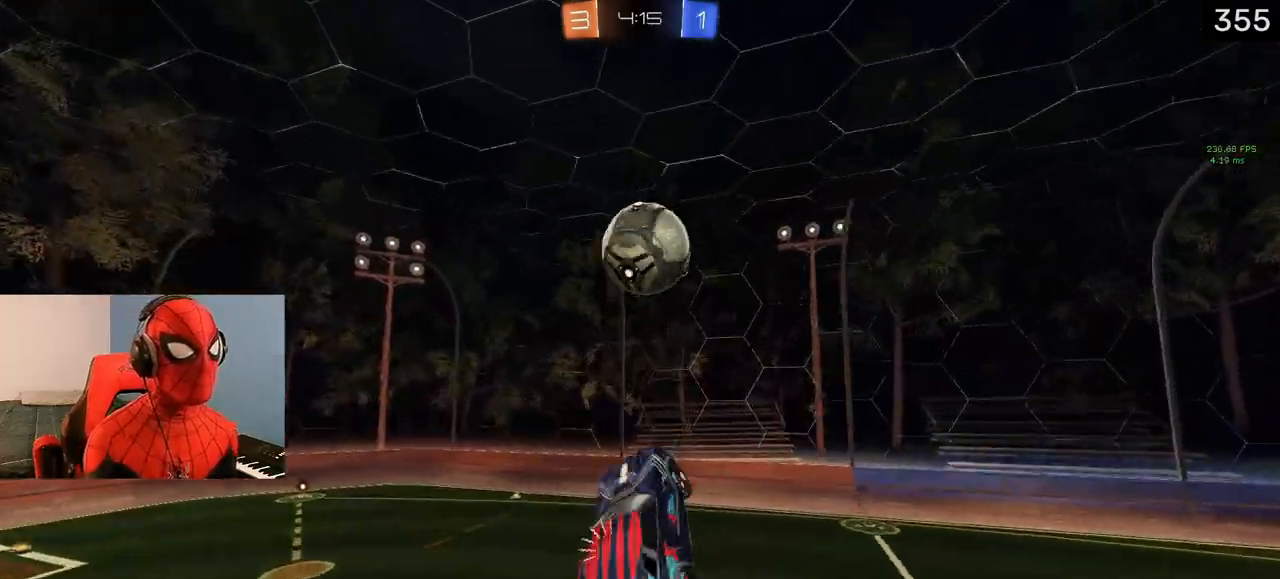
{"buttons": ["TRIANGLE", "R2"], "left_stick": "up-right", "right_stick": "center", "events": [[33, "CIRCLE", "up"], [167, "left_stick", "up"], [183, "R2", "down"], [317, "left_stick", "center"], [450, "TRIANGLE", "down"], [467, "left_stick", "up-right"]]}
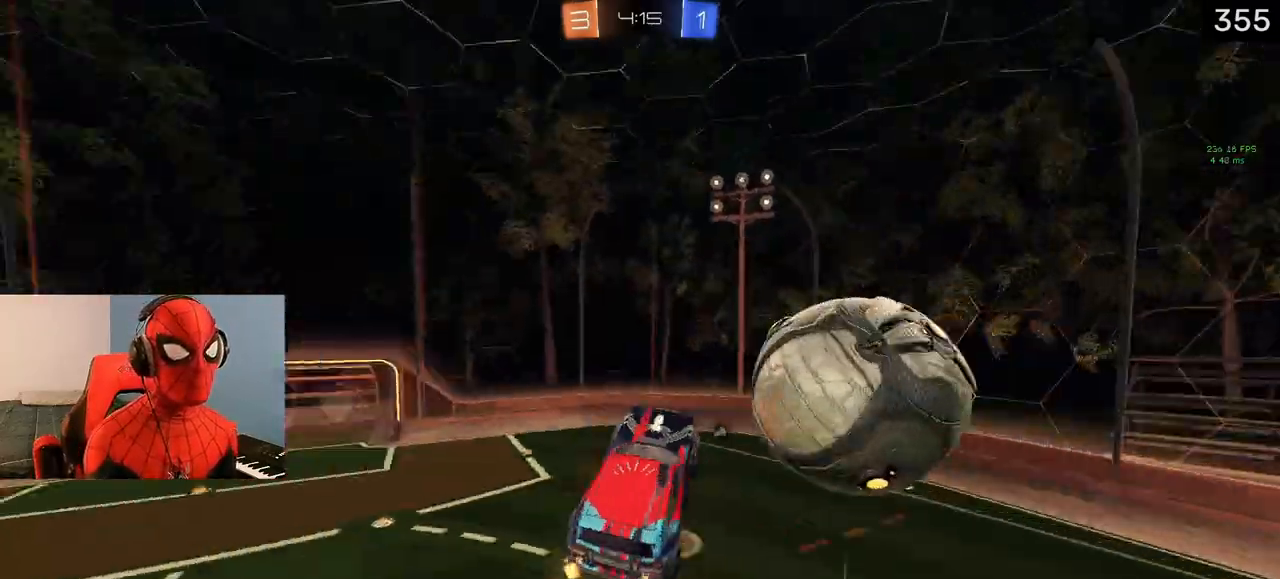
{"buttons": ["TRIANGLE", "L1", "R2"], "left_stick": "down-left", "right_stick": "center", "events": [[50, "TRIANGLE", "up"], [200, "left_stick", "center"], [267, "L1", "down"], [483, "left_stick", "down-left"], [500, "TRIANGLE", "down"]]}
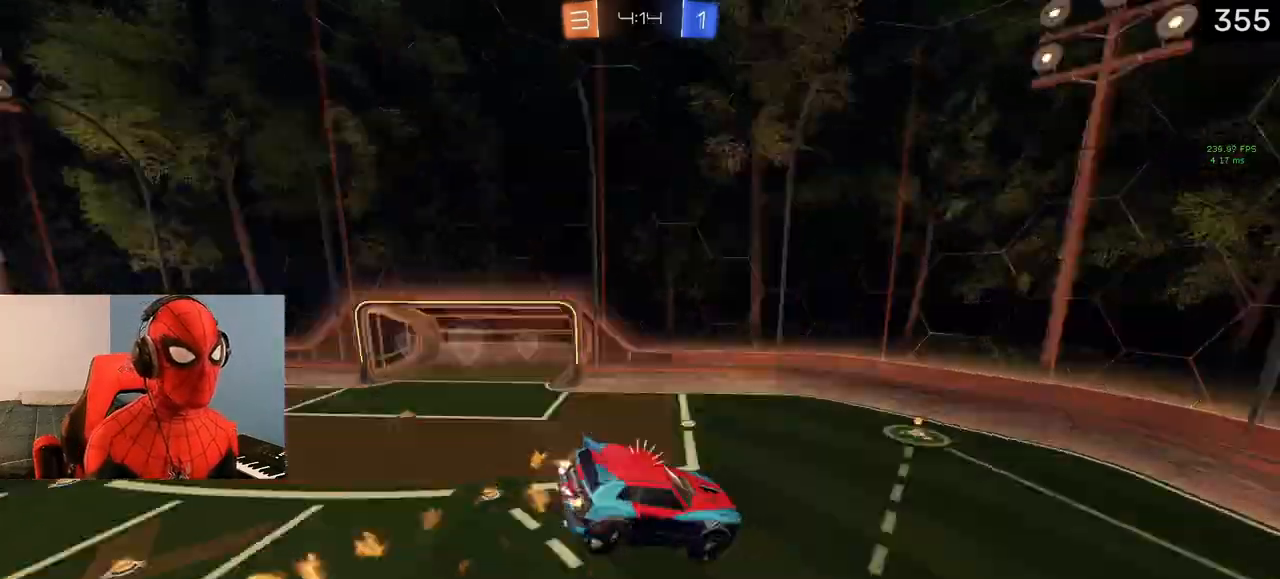
{"buttons": ["R2"], "left_stick": "center", "right_stick": "center", "events": [[133, "left_stick", "center"], [150, "TRIANGLE", "up"], [200, "left_stick", "left"], [350, "left_stick", "center"], [450, "L1", "up"]]}
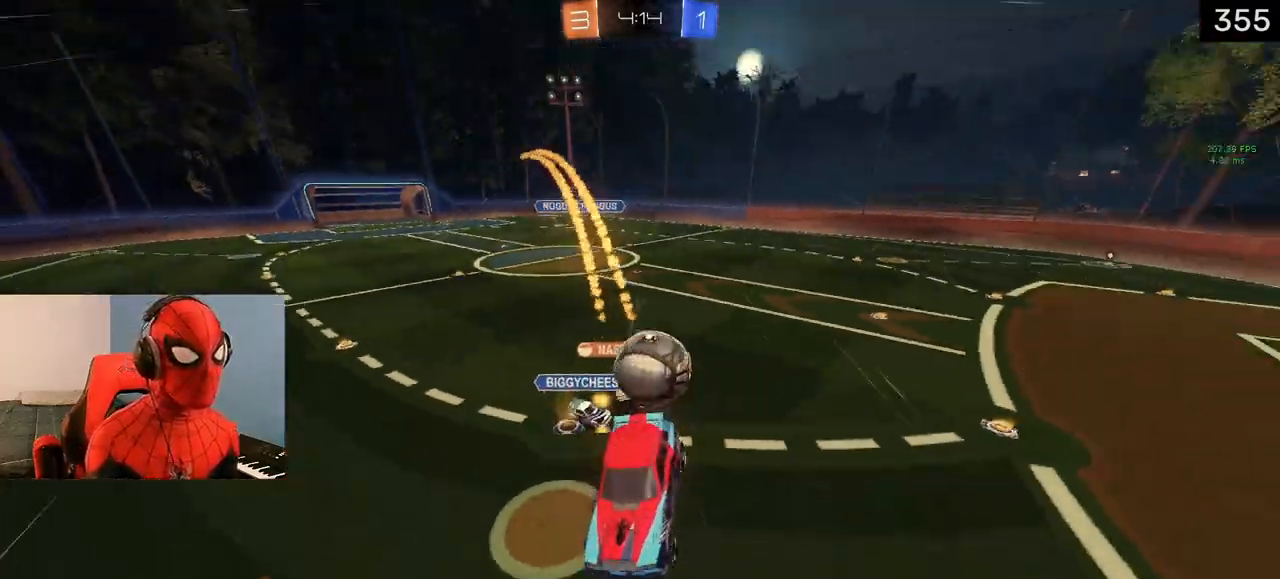
{"buttons": ["R2"], "left_stick": "center", "right_stick": "center", "events": [[267, "left_stick", "up-left"], [383, "left_stick", "center"], [400, "TRIANGLE", "down"], [467, "TRIANGLE", "up"]]}
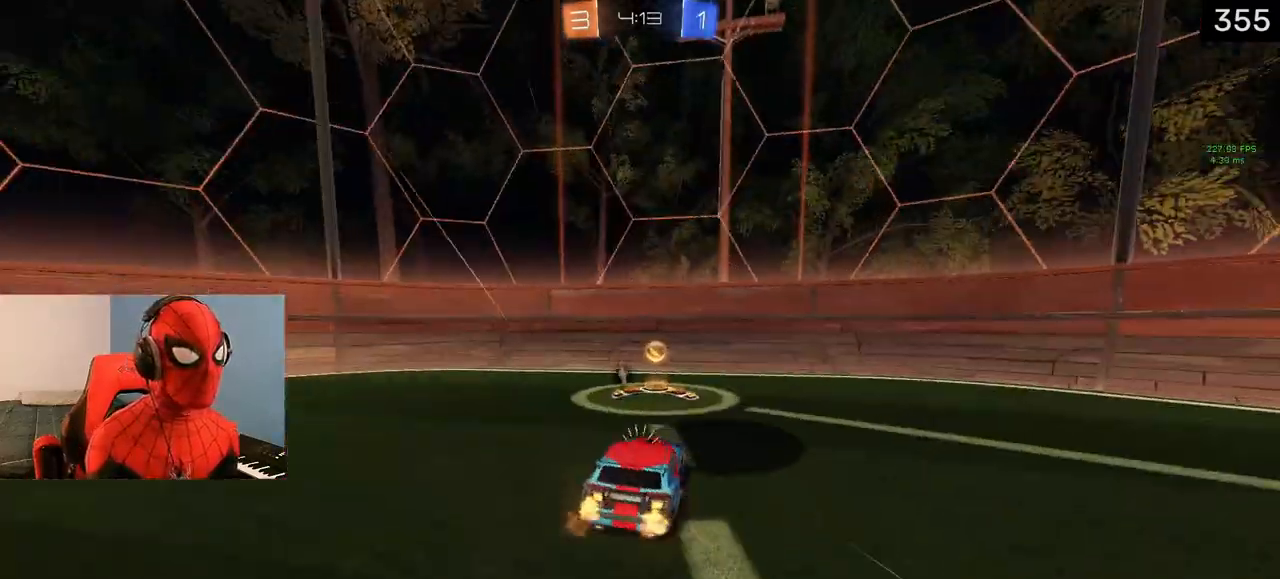
{"buttons": ["R1", "R2"], "left_stick": "right", "right_stick": "center", "events": [[33, "left_stick", "left"], [117, "left_stick", "center"], [200, "TRIANGLE", "down"], [300, "TRIANGLE", "up"], [333, "left_stick", "right"], [367, "R1", "down"]]}
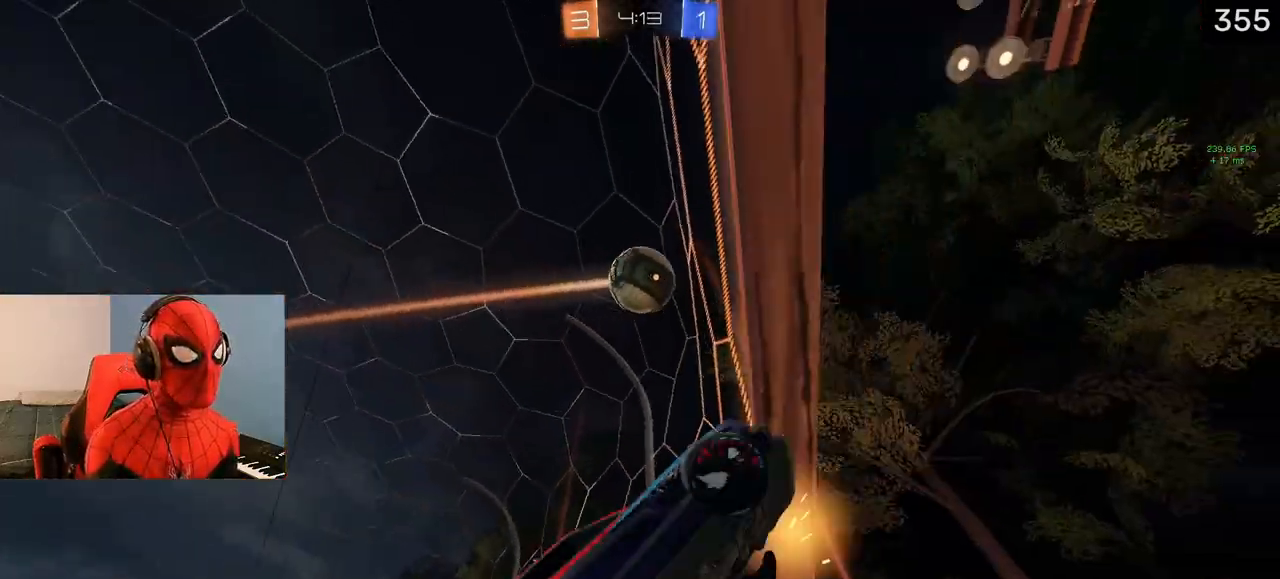
{"buttons": ["R2"], "left_stick": "right", "right_stick": "center", "events": [[50, "R1", "up"]]}